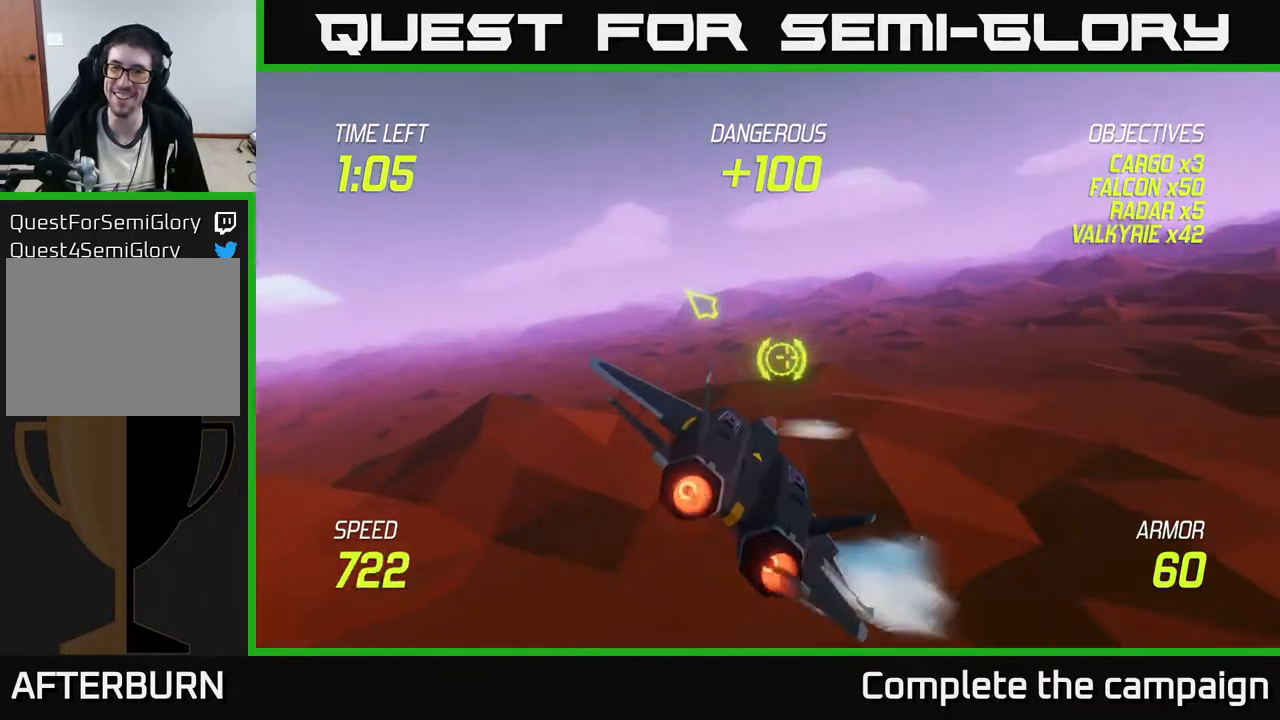
Gameplay with a controller (Xbox layout); each line is a JSON object with the inputs held at the frame after it. "events" lists button and stick changes between this image and that frame as [ms after this image, input, new state], when the widget could be followed in between. Not read: right_stick.
{"buttons": ["L2"], "left_stick": "right", "events": [[183, "left_stick", "right"], [200, "L2", "down"], [300, "L2", "up"], [400, "L2", "down"]]}
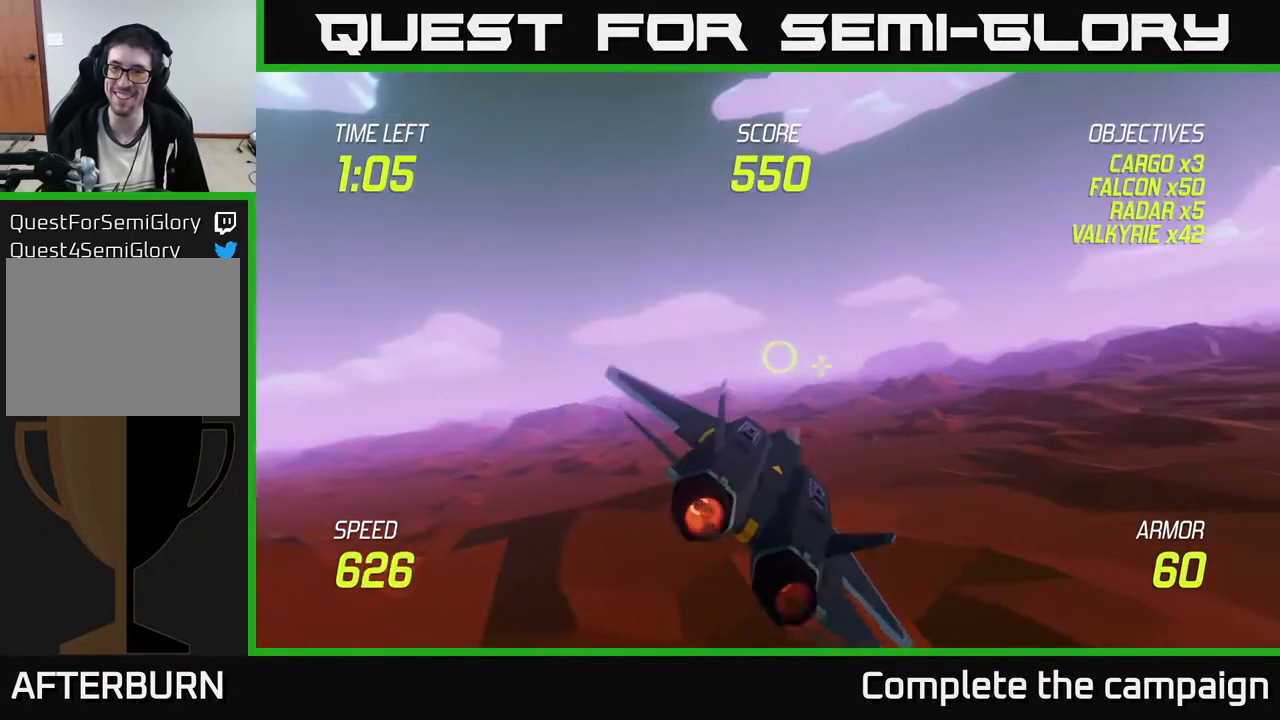
{"buttons": ["L2"], "left_stick": "right", "events": []}
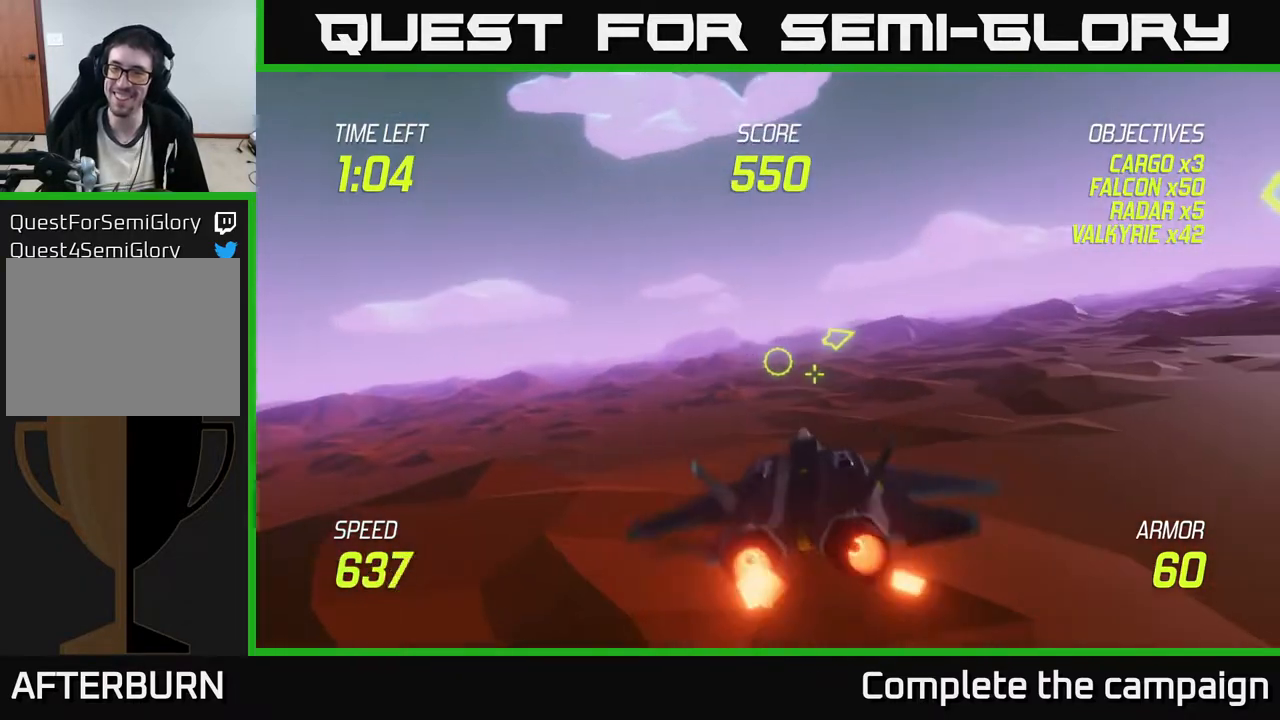
{"buttons": [], "left_stick": "up-right", "events": [[300, "left_stick", "up-right"], [350, "L2", "up"]]}
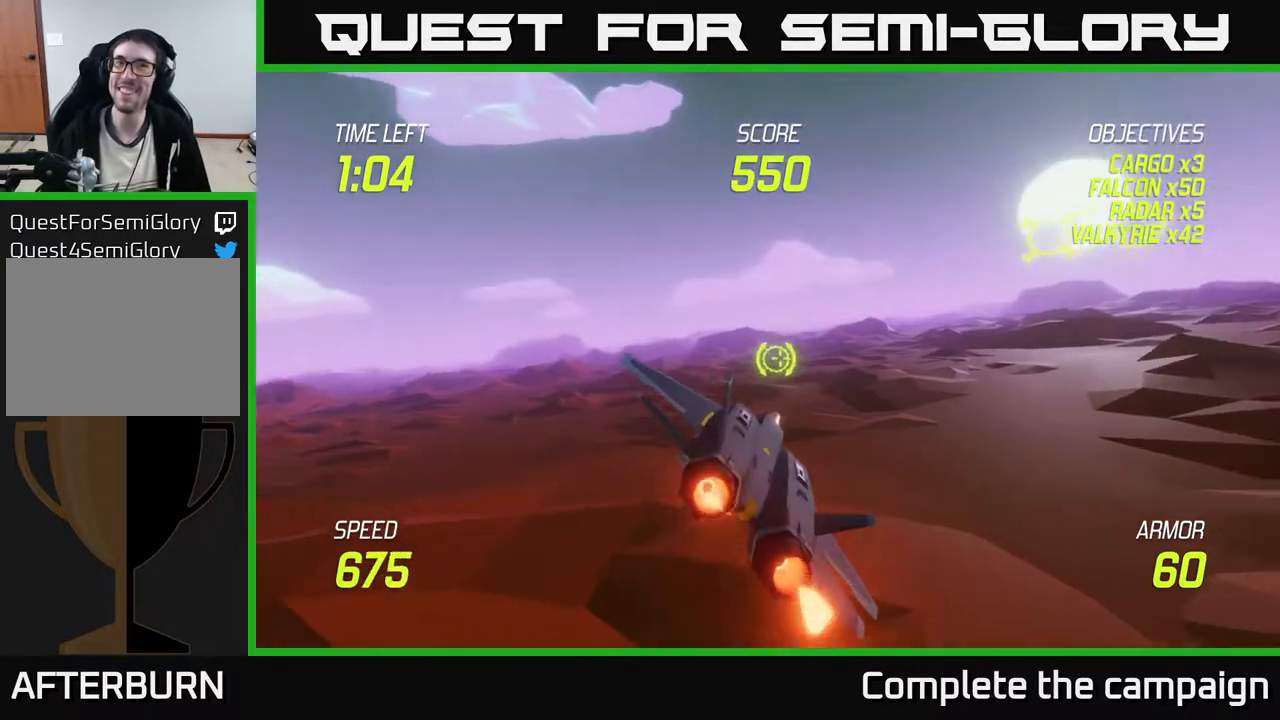
{"buttons": [], "left_stick": "right", "events": [[383, "left_stick", "right"]]}
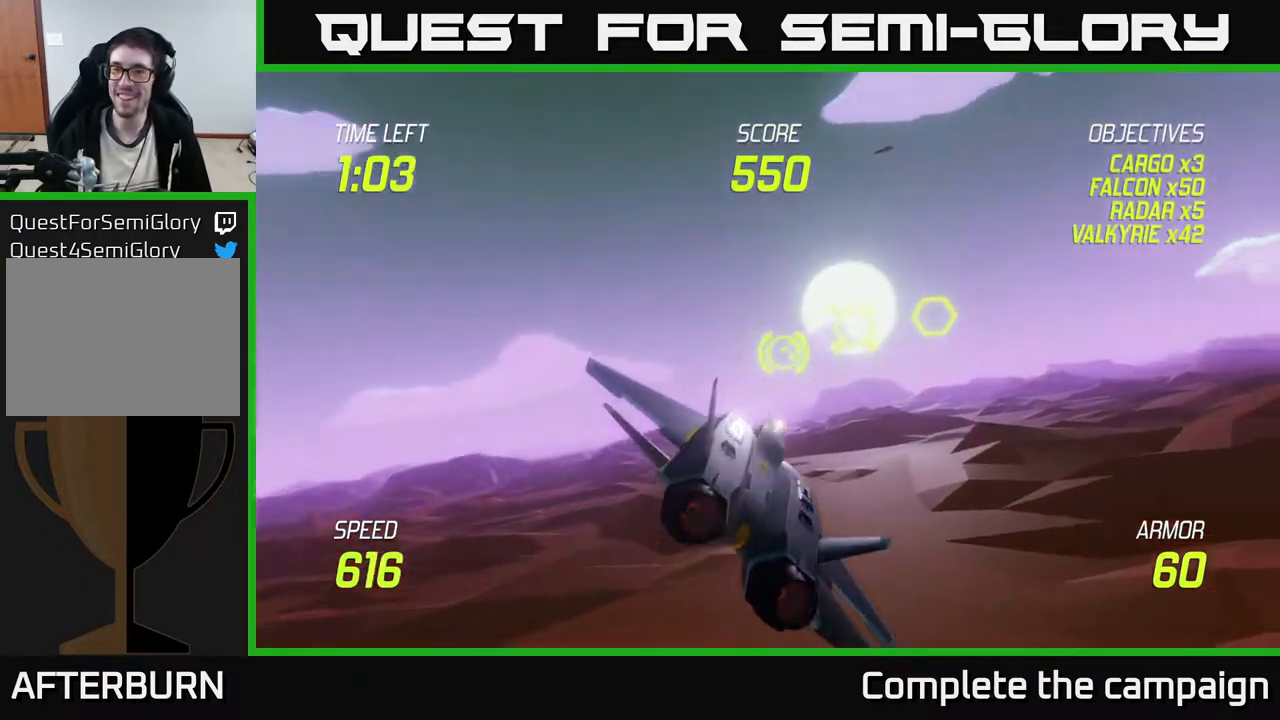
{"buttons": ["L2"], "left_stick": "center", "events": [[117, "L2", "down"], [217, "left_stick", "up"], [283, "left_stick", "up-left"], [400, "left_stick", "down-left"], [500, "left_stick", "center"]]}
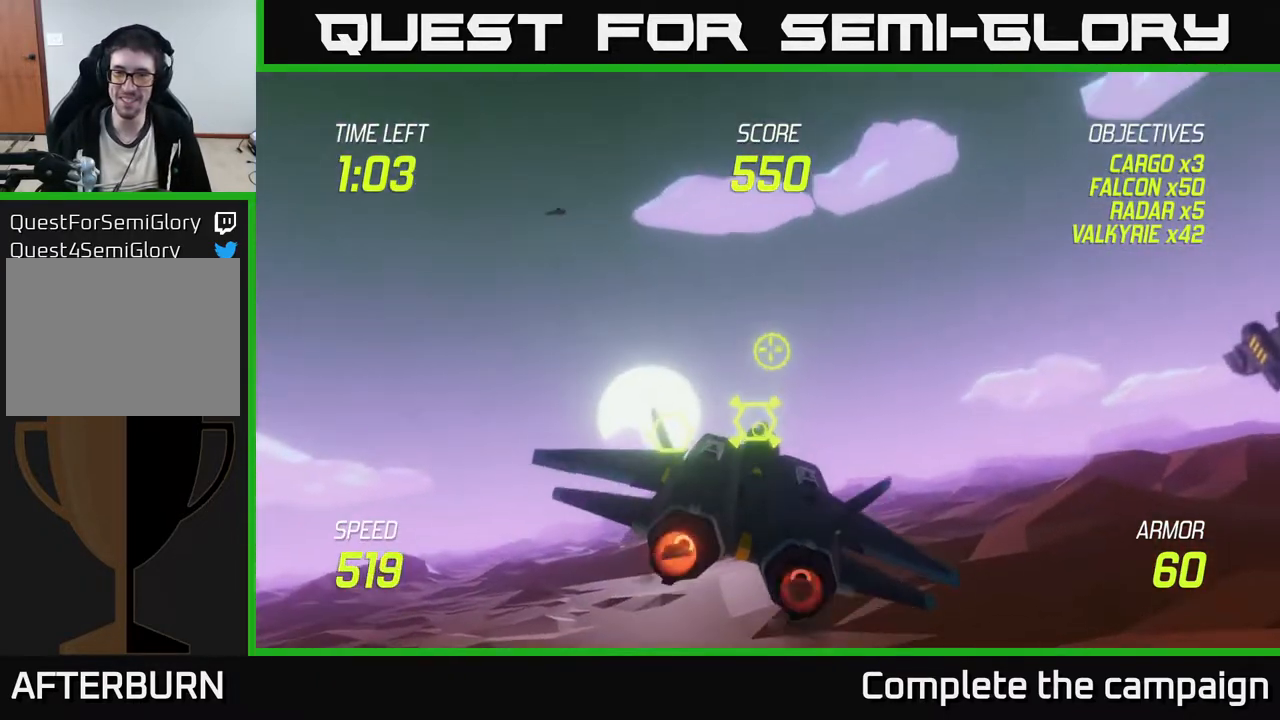
{"buttons": ["L2"], "left_stick": "down", "events": [[100, "left_stick", "down"], [233, "left_stick", "center"], [433, "left_stick", "down"]]}
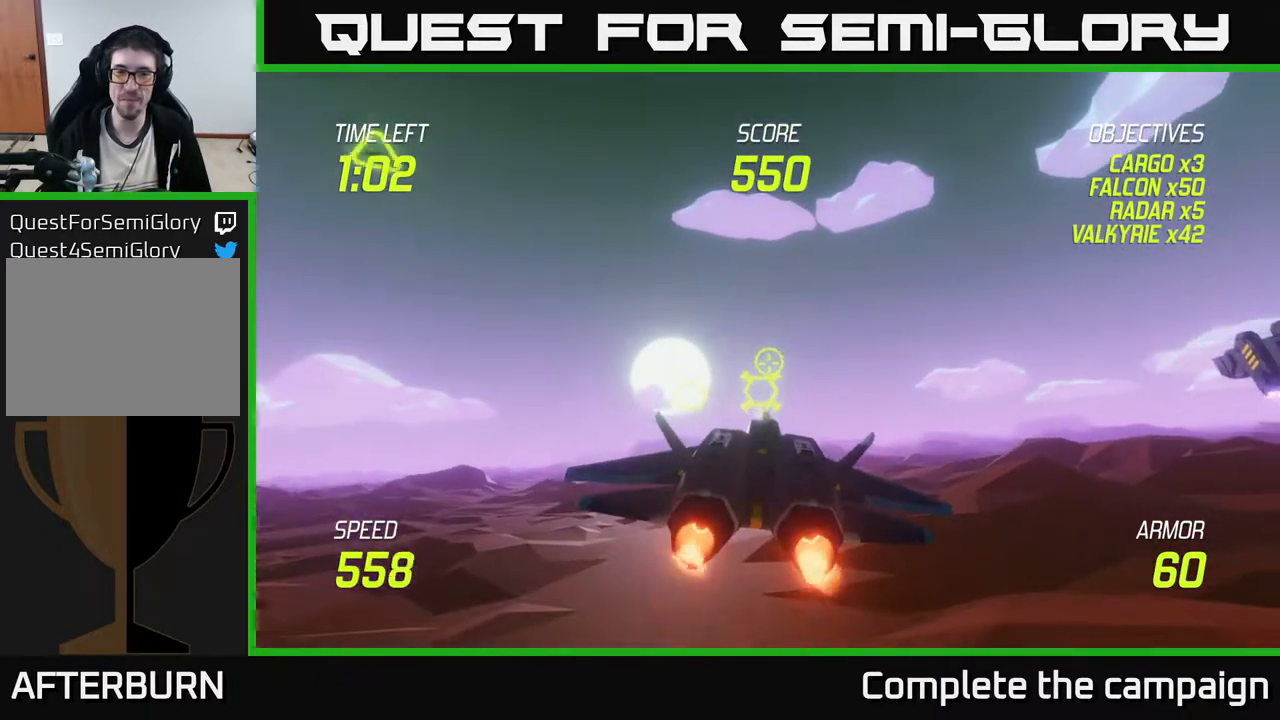
{"buttons": ["L2", "R2"], "left_stick": "left", "events": [[100, "left_stick", "center"], [217, "R2", "down"], [500, "left_stick", "left"]]}
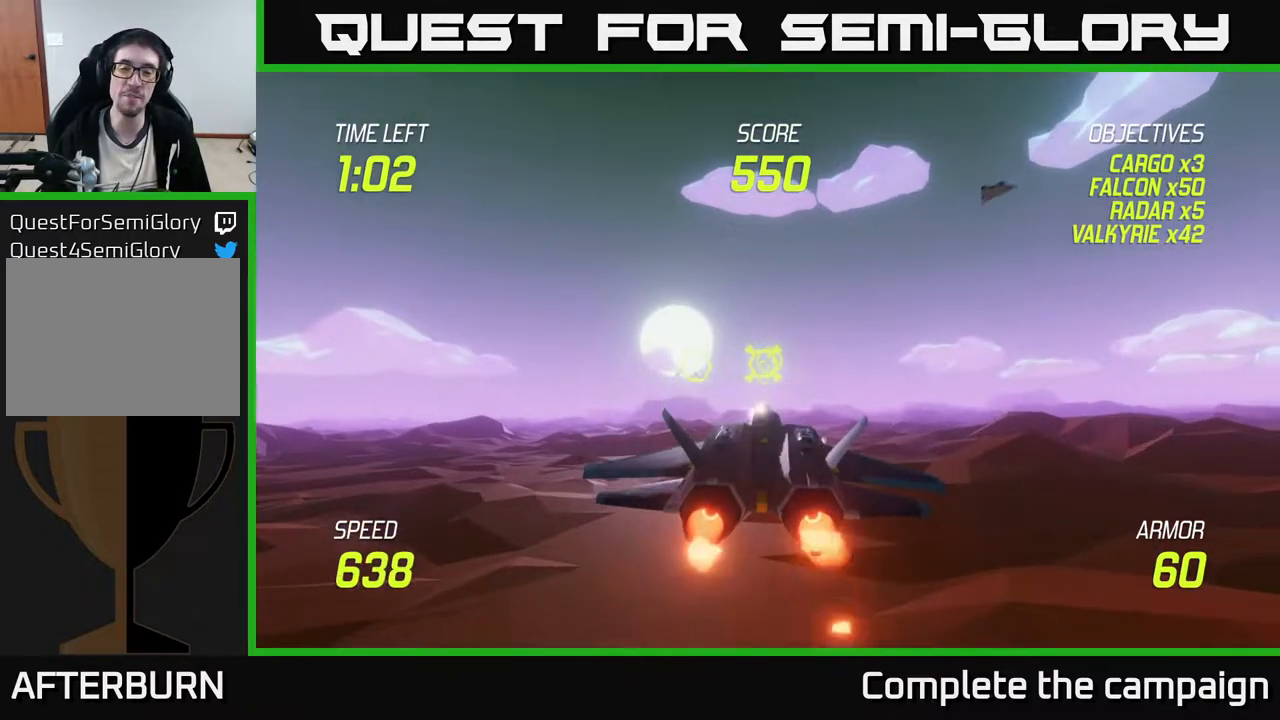
{"buttons": ["L2", "R2"], "left_stick": "center", "events": [[33, "left_stick", "center"], [333, "left_stick", "down"], [433, "left_stick", "center"]]}
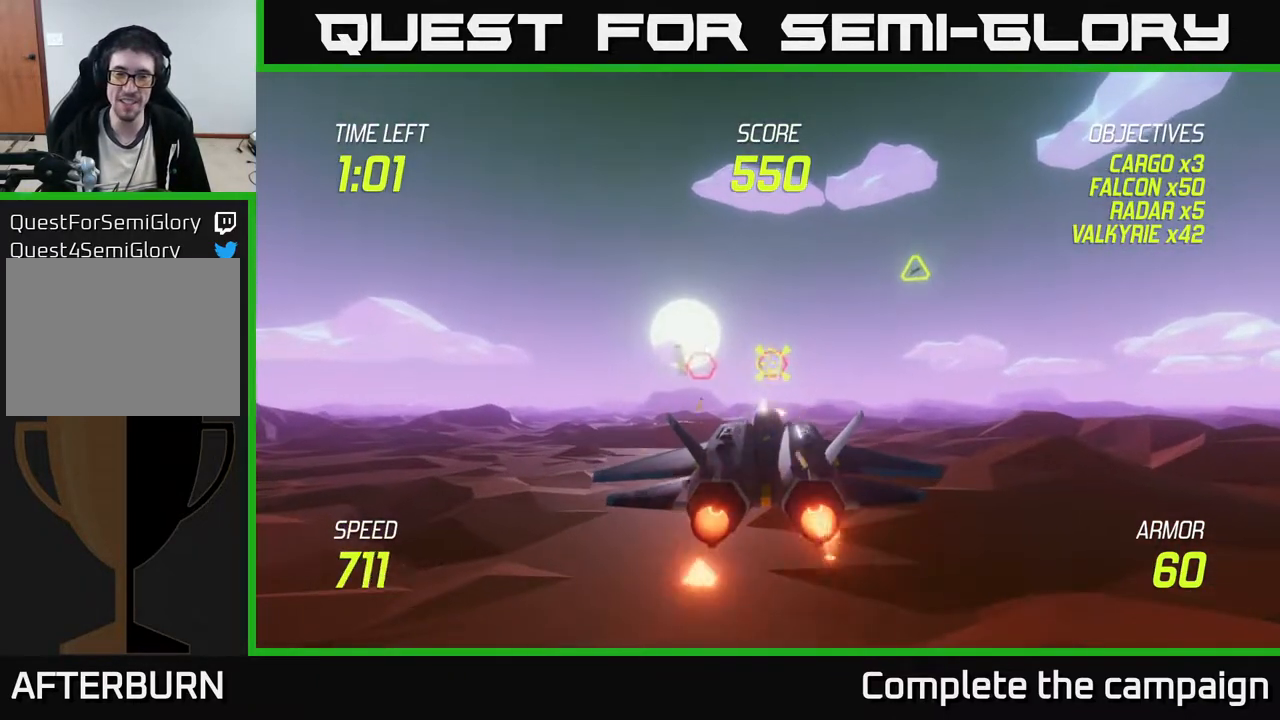
{"buttons": ["L2", "R2"], "left_stick": "center", "events": [[133, "R2", "up"], [233, "left_stick", "down"], [283, "R2", "down"], [333, "left_stick", "center"]]}
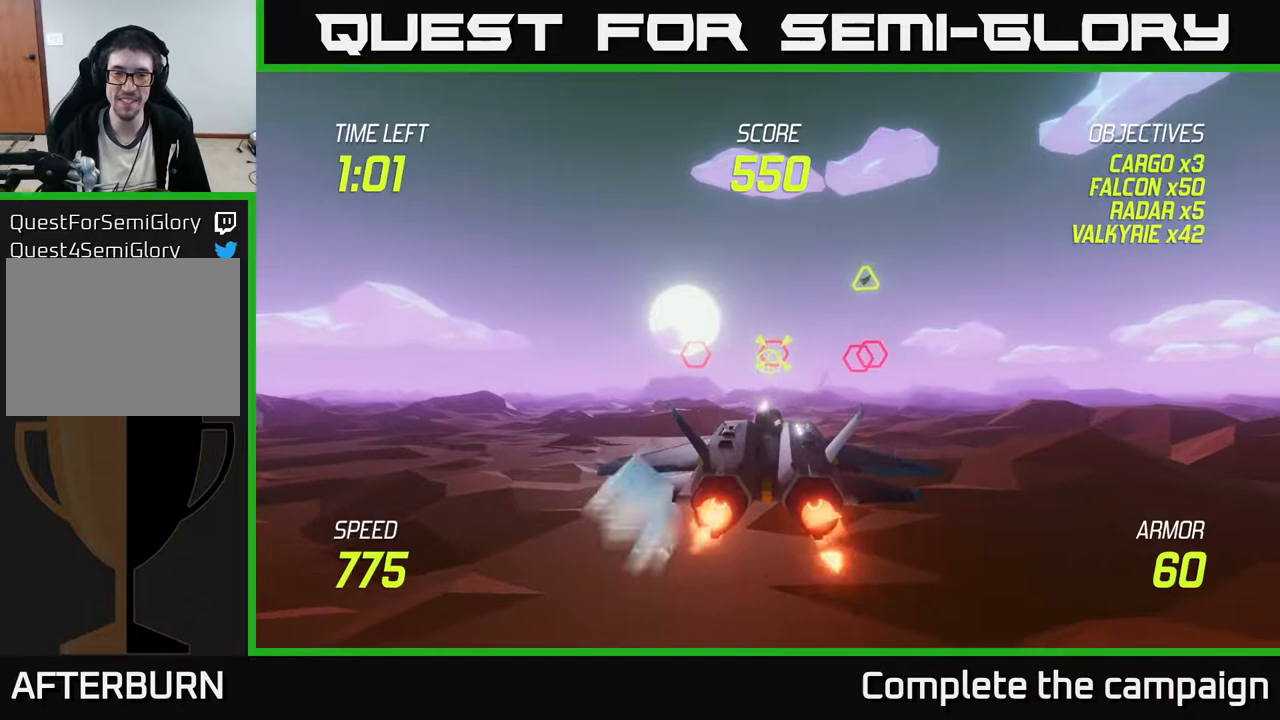
{"buttons": ["L2", "R2"], "left_stick": "center", "events": [[133, "left_stick", "up-right"], [217, "left_stick", "center"]]}
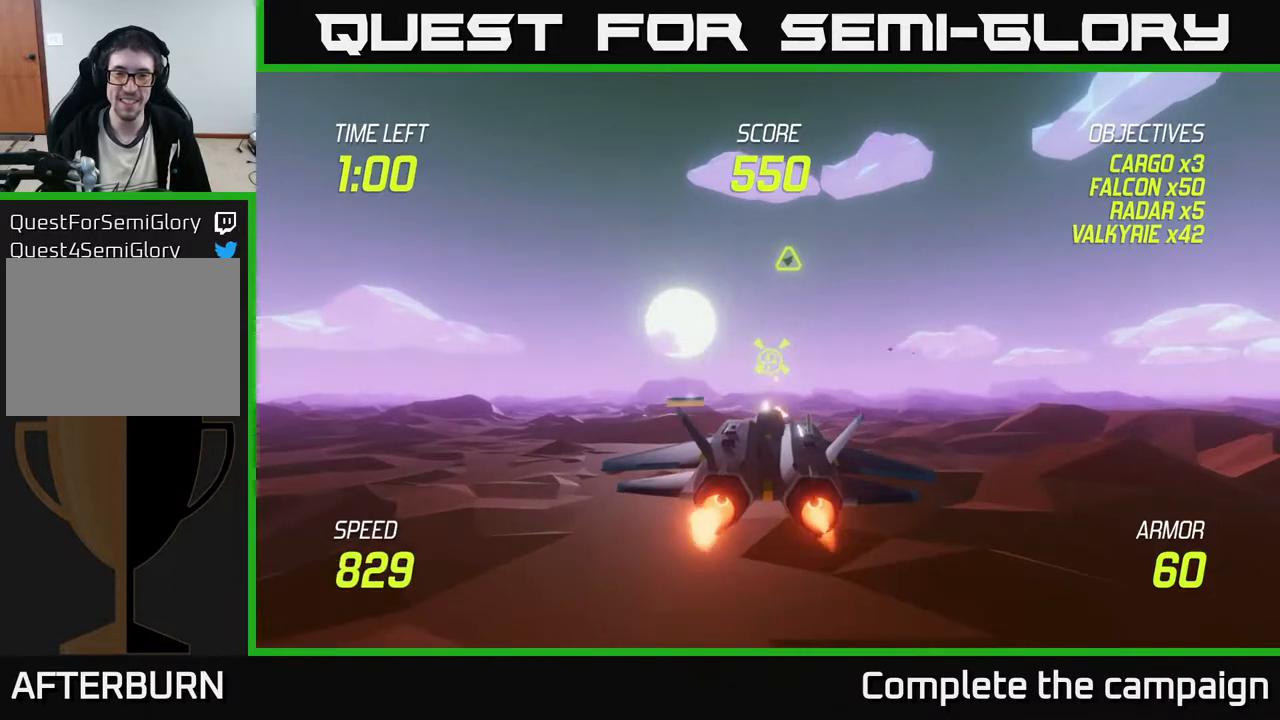
{"buttons": [], "left_stick": "right", "events": [[133, "left_stick", "up"], [250, "left_stick", "right"], [267, "L2", "up"], [300, "left_stick", "down-right"], [383, "L2", "down"], [383, "R2", "up"], [433, "left_stick", "right"], [483, "L2", "up"]]}
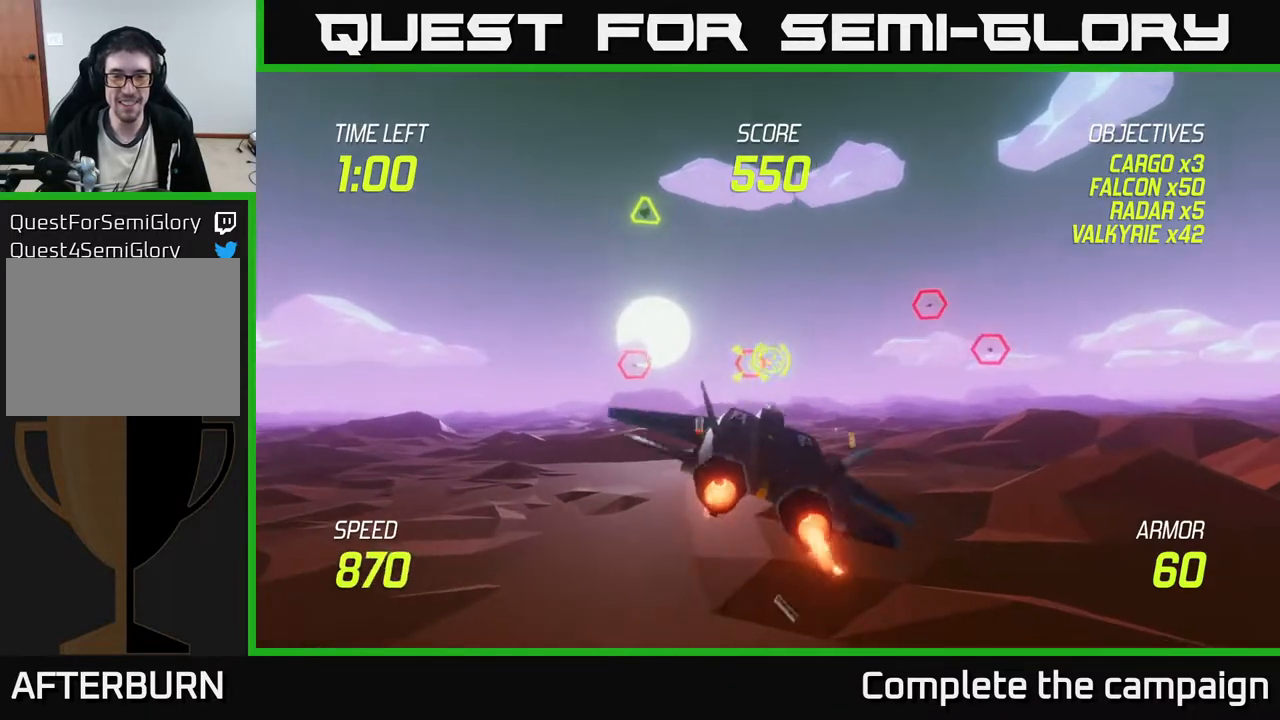
{"buttons": [], "left_stick": "left", "events": [[33, "L2", "down"], [67, "R2", "down"], [150, "L2", "up"], [200, "R2", "up"], [217, "L2", "down"], [333, "L2", "up"], [333, "left_stick", "left"], [350, "L2", "down"], [500, "L2", "up"]]}
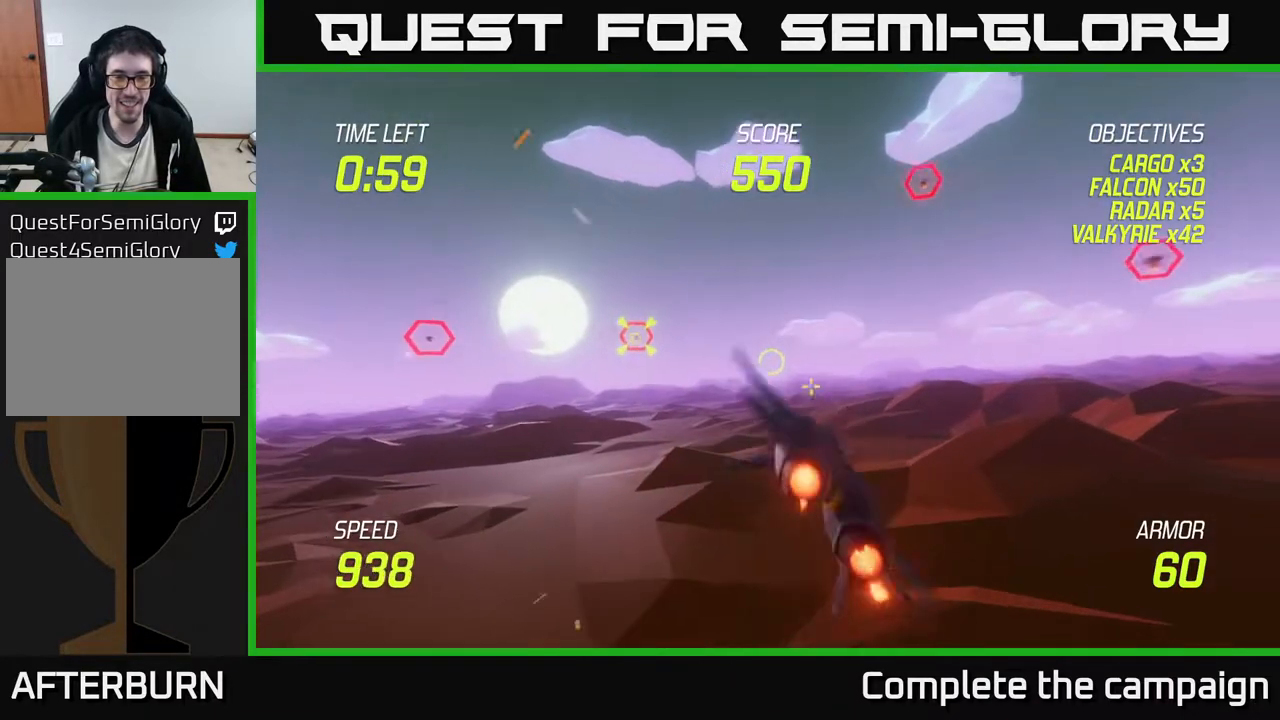
{"buttons": [], "left_stick": "right", "events": [[67, "L2", "down"], [217, "L2", "up"], [283, "left_stick", "up-left"], [500, "left_stick", "right"]]}
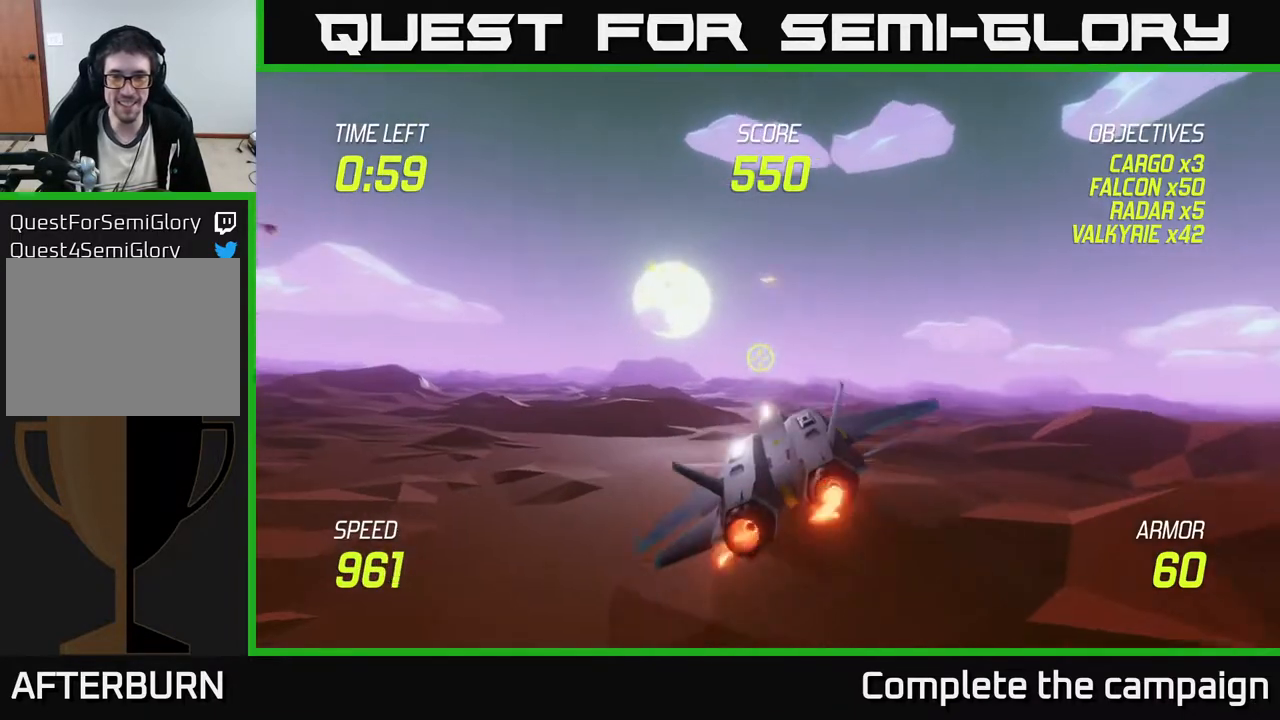
{"buttons": ["L2"], "left_stick": "right", "events": [[33, "left_stick", "down-right"], [217, "left_stick", "right"], [233, "L2", "down"], [333, "L2", "up"], [433, "L2", "down"]]}
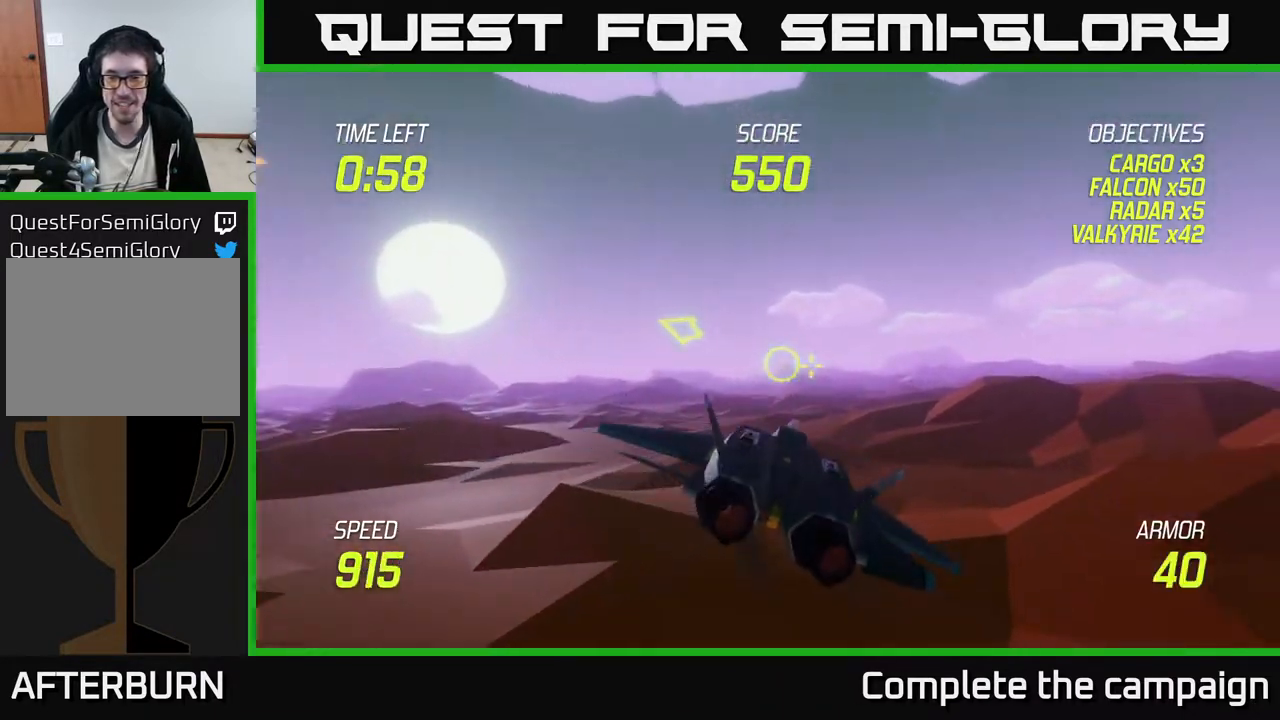
{"buttons": ["L2"], "left_stick": "up-right", "events": [[500, "left_stick", "up-right"]]}
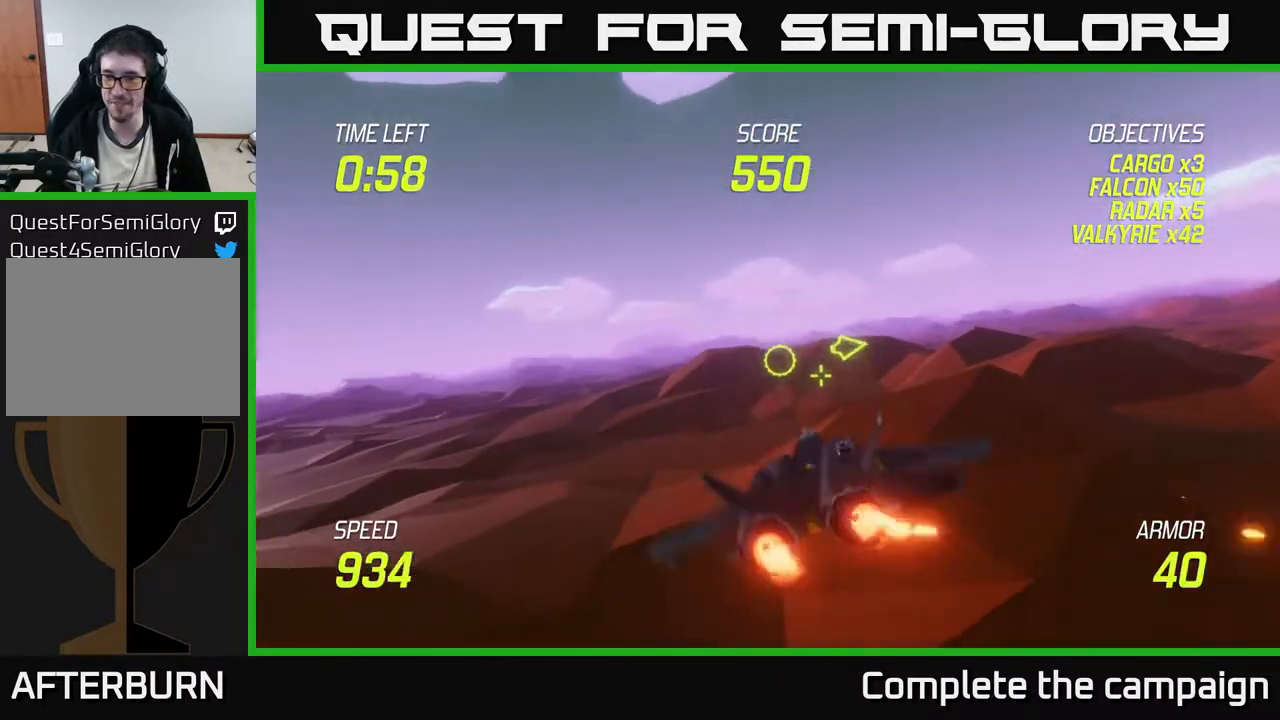
{"buttons": ["L2"], "left_stick": "right", "events": [[467, "left_stick", "right"]]}
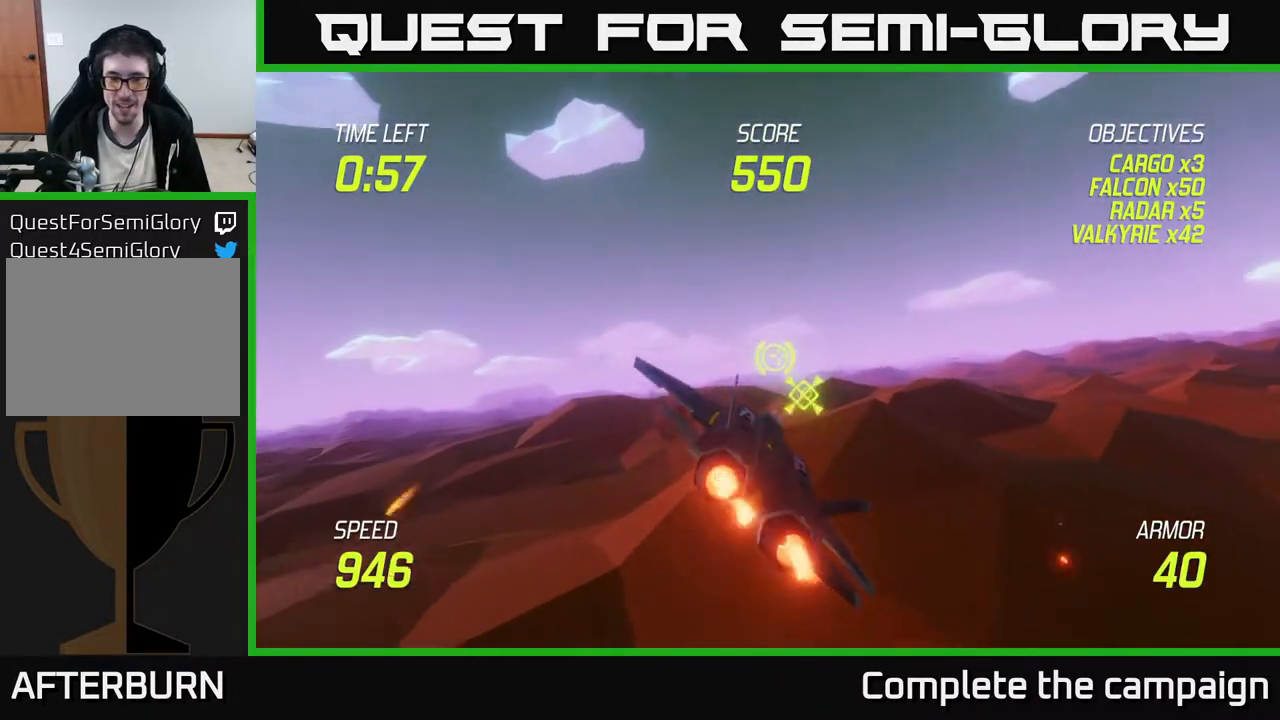
{"buttons": [], "left_stick": "right", "events": [[167, "L2", "up"], [217, "left_stick", "up"], [400, "L2", "down"], [400, "left_stick", "right"], [500, "L2", "up"]]}
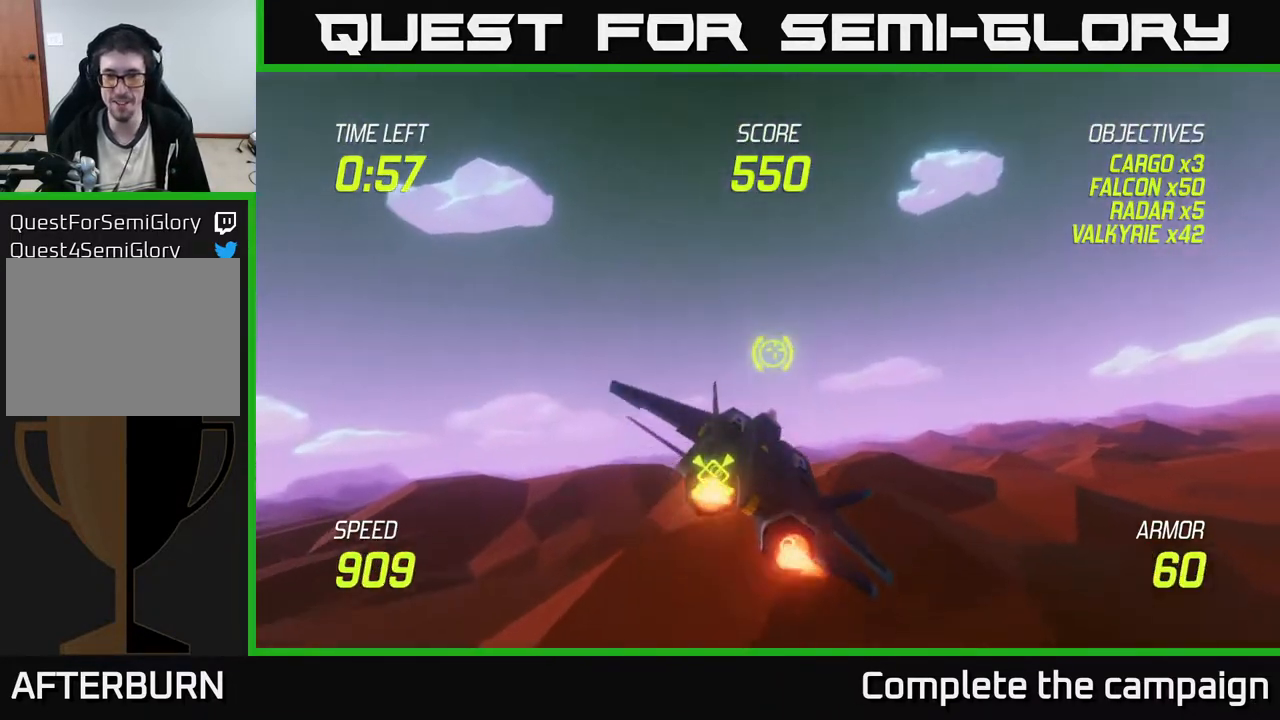
{"buttons": ["L2"], "left_stick": "right", "events": [[100, "L2", "down"], [183, "L2", "up"], [250, "L2", "down"]]}
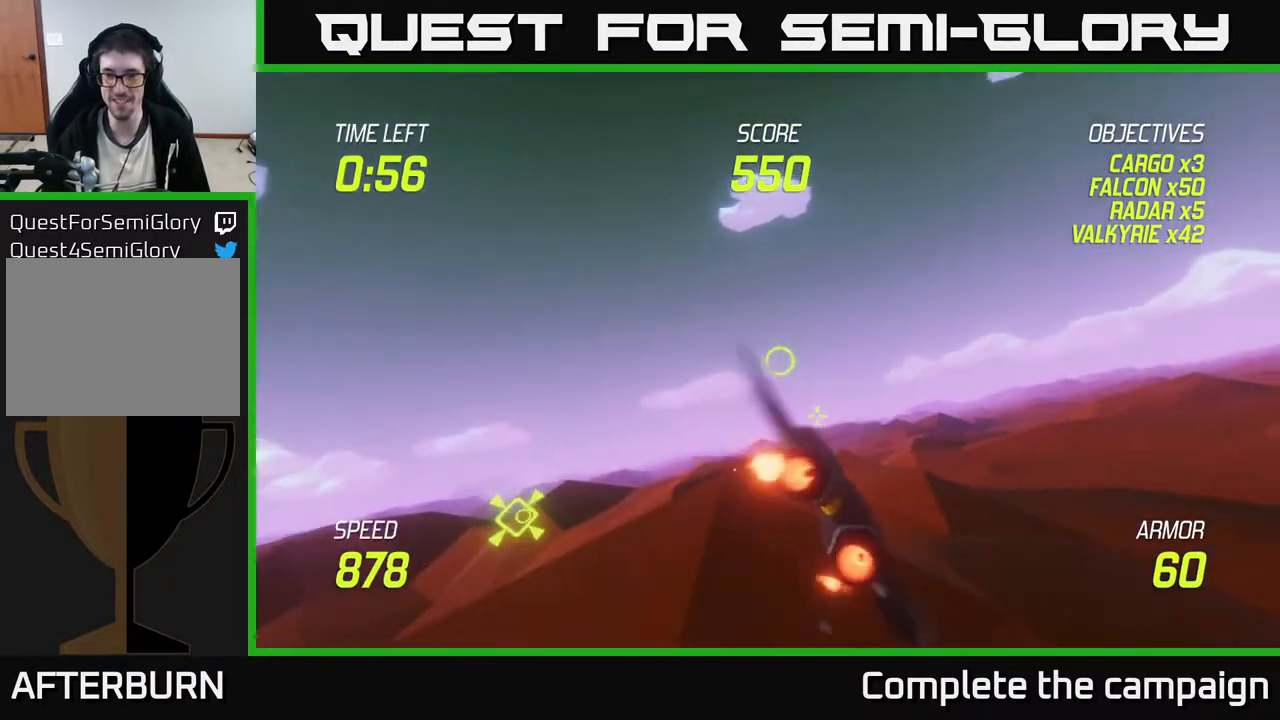
{"buttons": ["L2"], "left_stick": "right", "events": []}
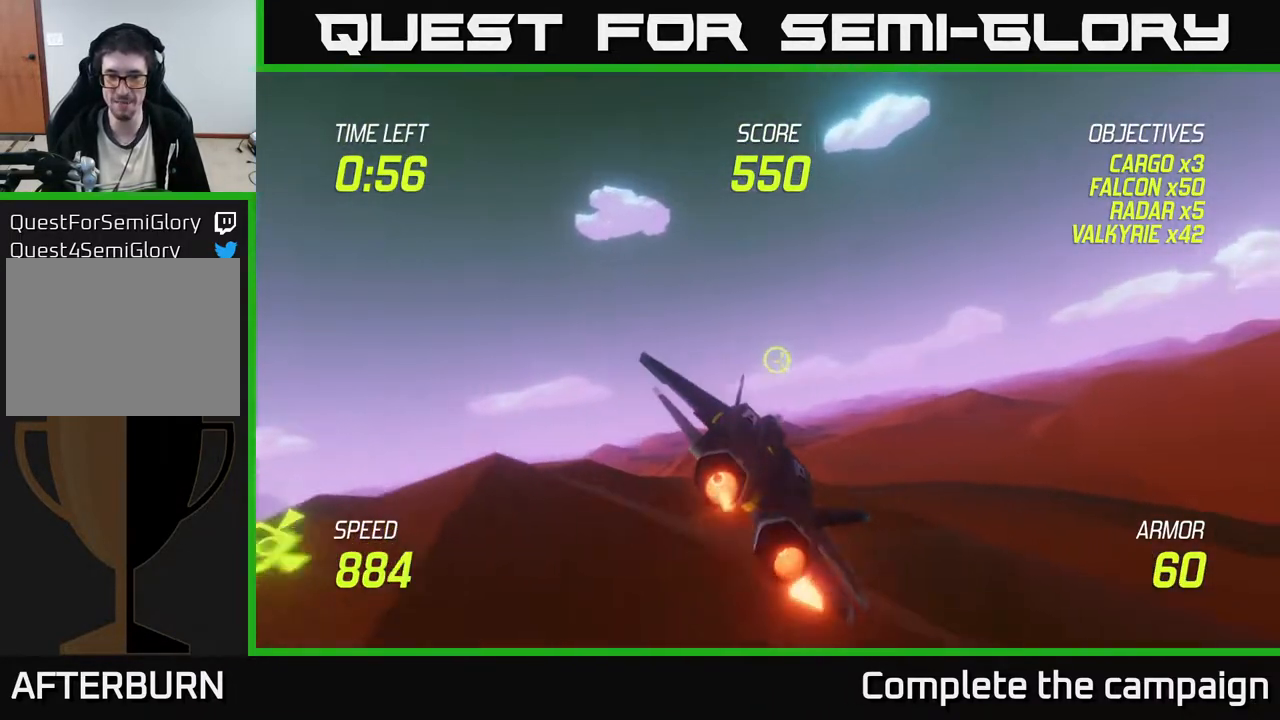
{"buttons": ["L2"], "left_stick": "right", "events": []}
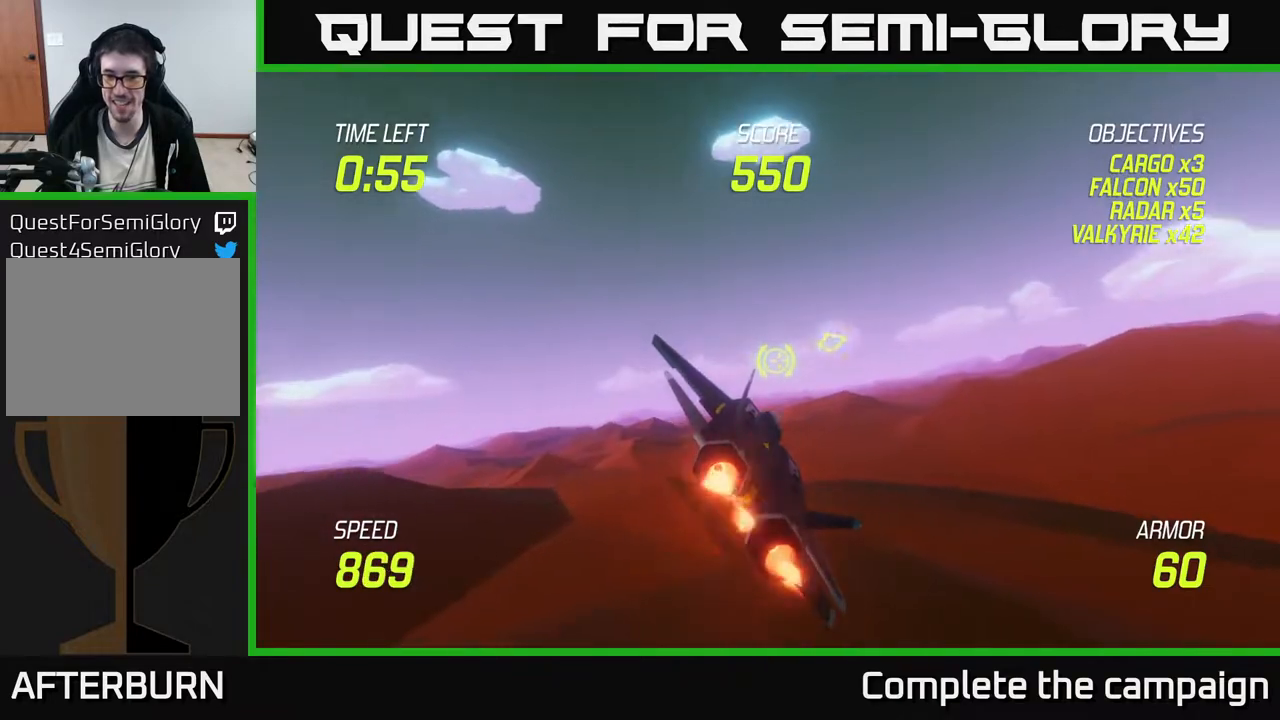
{"buttons": ["L2"], "left_stick": "right", "events": []}
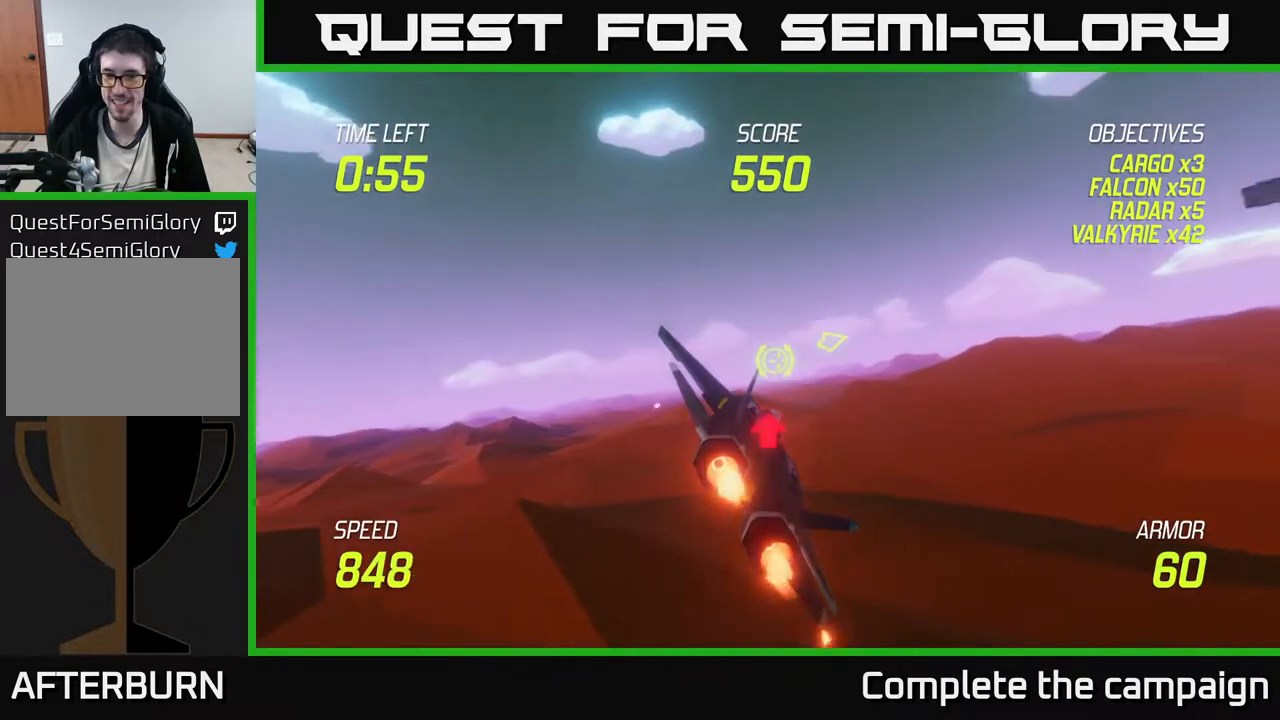
{"buttons": [], "left_stick": "right", "events": [[200, "L2", "up"]]}
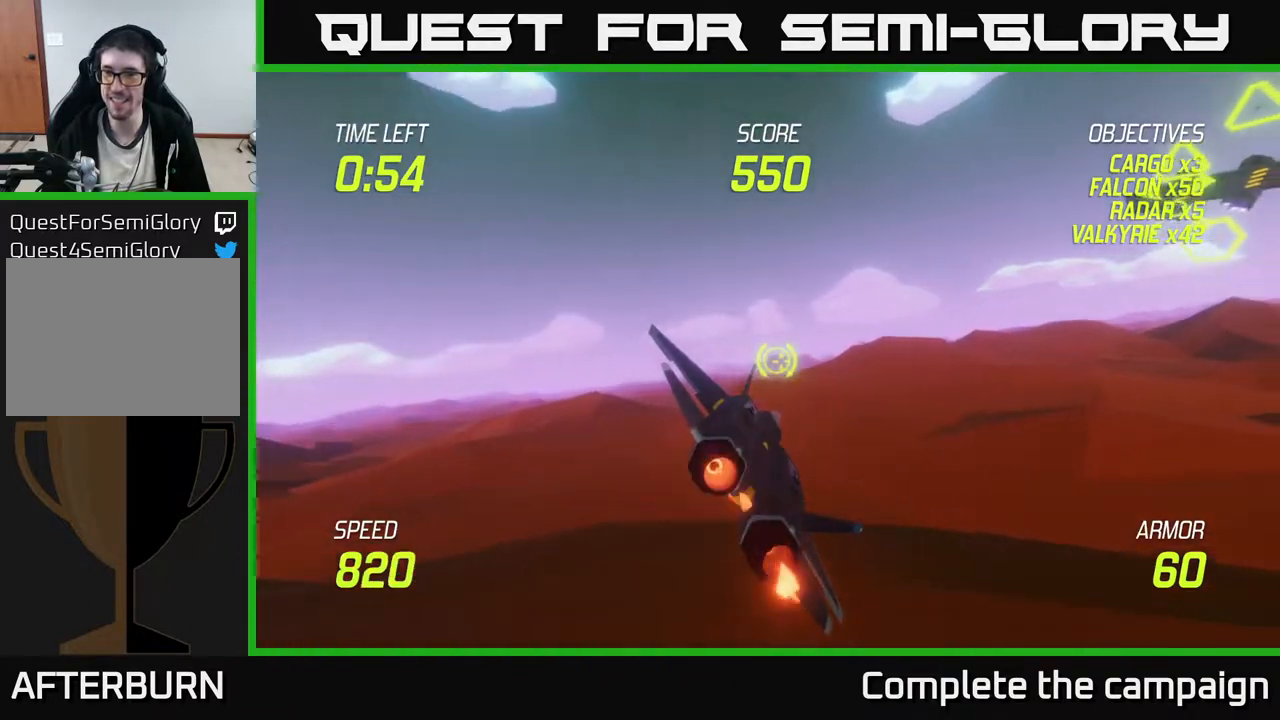
{"buttons": [], "left_stick": "right", "events": [[400, "L2", "down"], [467, "L2", "up"]]}
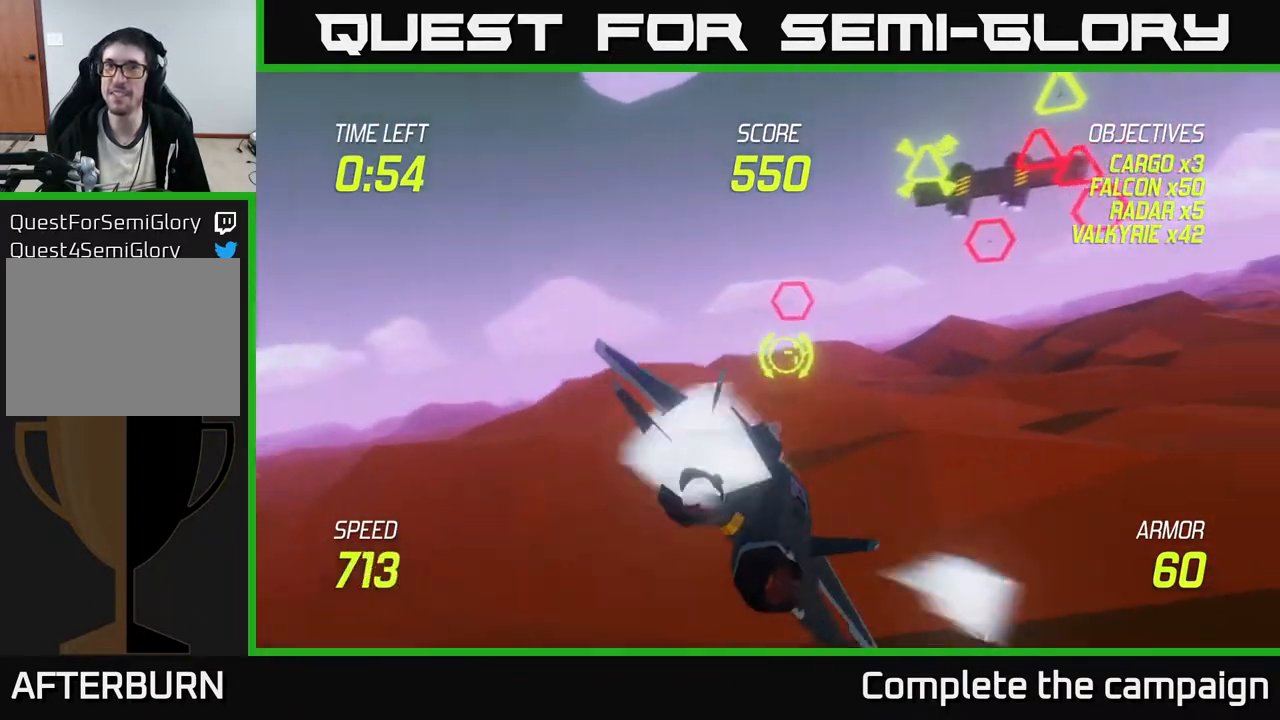
{"buttons": ["L2"], "left_stick": "up-left", "events": [[67, "L2", "down"], [400, "left_stick", "up"], [450, "left_stick", "up-left"]]}
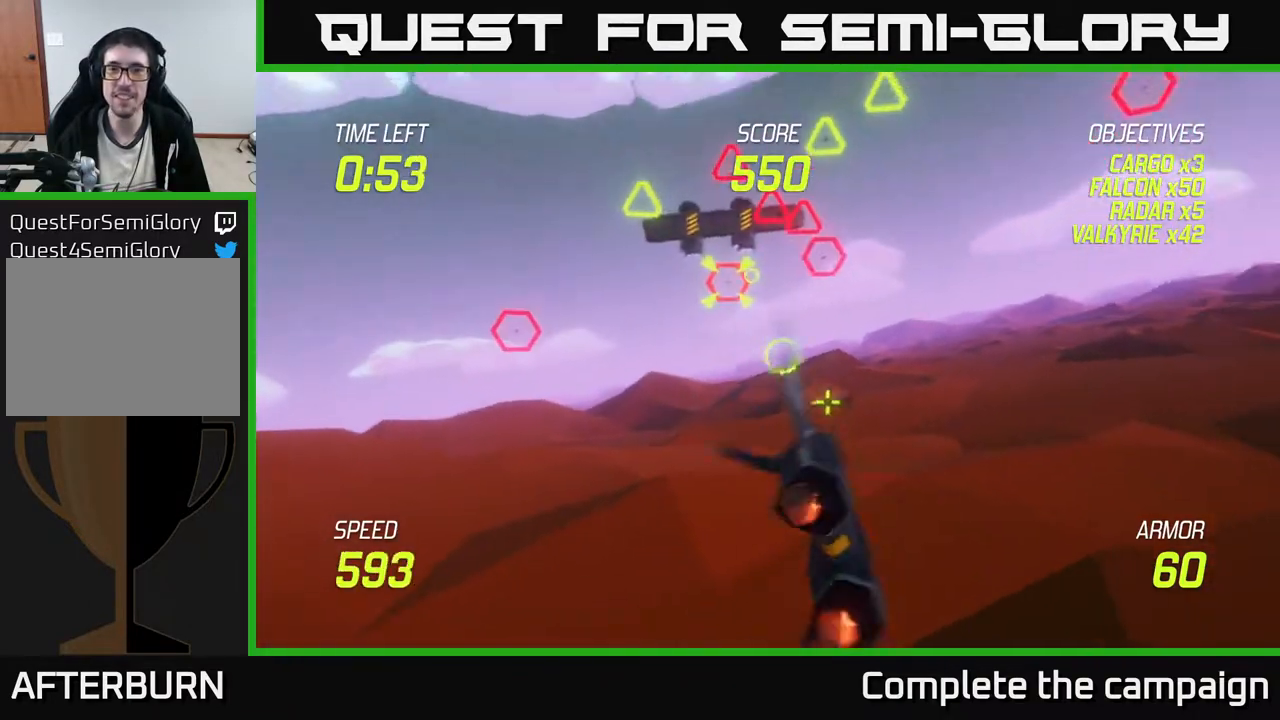
{"buttons": ["L2", "R2"], "left_stick": "right", "events": [[317, "R2", "down"], [433, "left_stick", "right"]]}
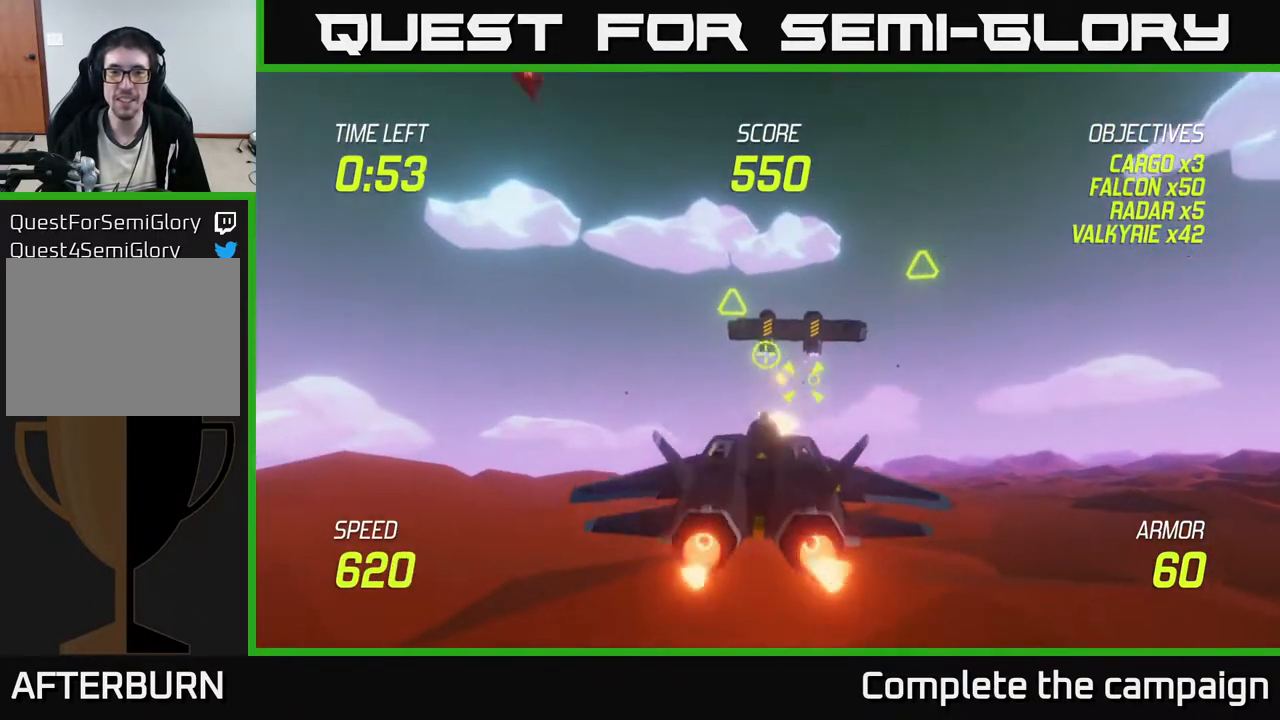
{"buttons": ["L2"], "left_stick": "center", "events": [[67, "left_stick", "center"], [350, "left_stick", "up"], [433, "R2", "up"], [500, "left_stick", "center"]]}
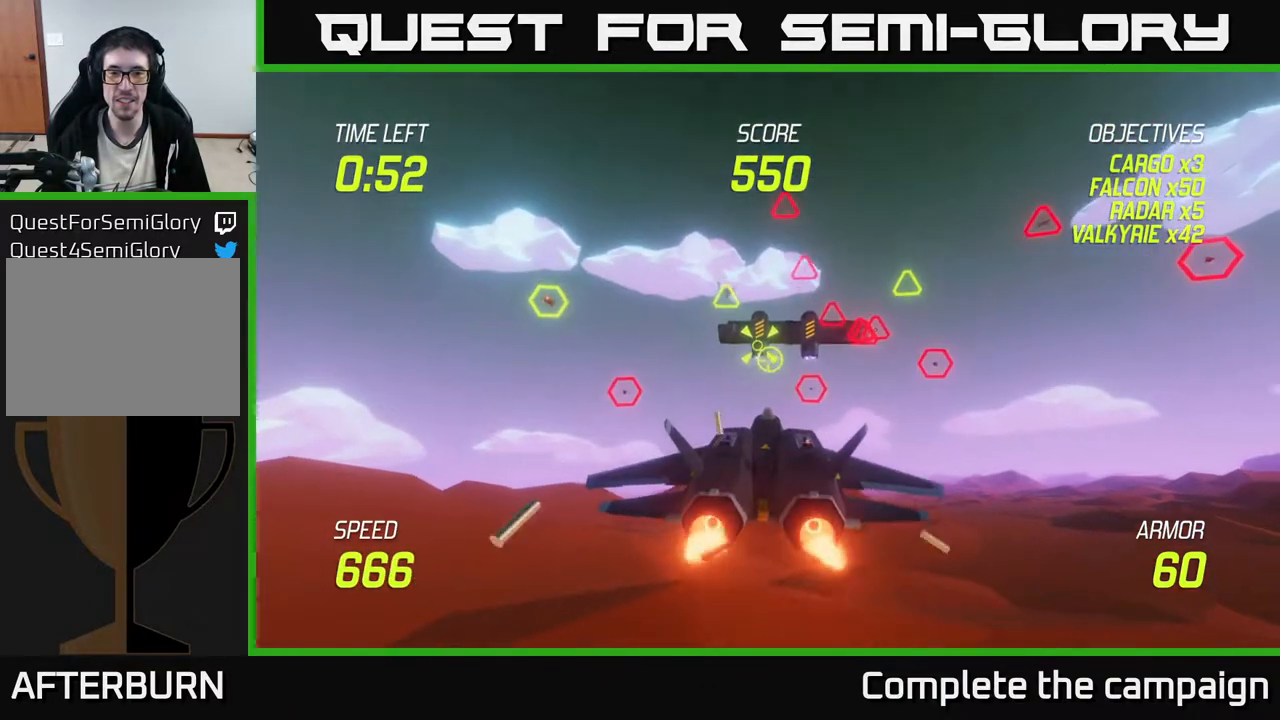
{"buttons": ["R2"], "left_stick": "left", "events": [[33, "R2", "down"], [267, "left_stick", "up-left"], [400, "left_stick", "center"], [433, "L2", "up"], [483, "left_stick", "left"]]}
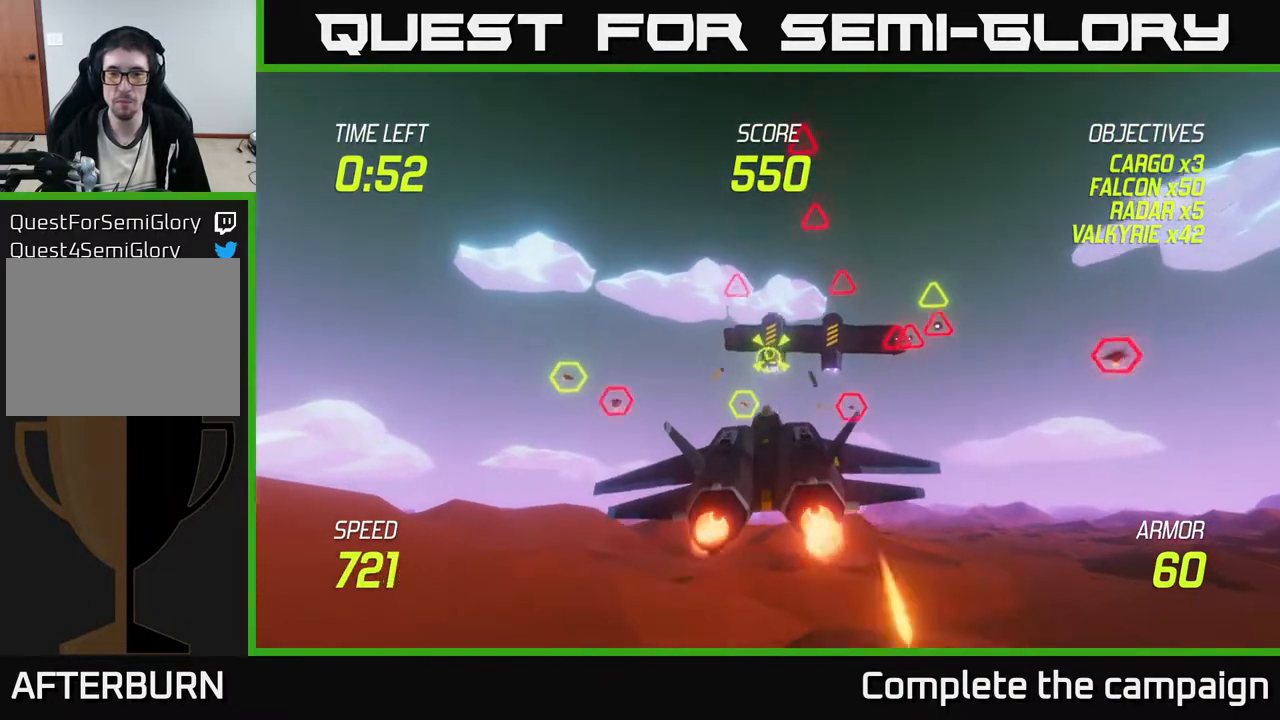
{"buttons": ["L2"], "left_stick": "right", "events": [[50, "R2", "up"], [83, "L2", "down"], [83, "left_stick", "down-left"], [167, "L2", "up"], [233, "L2", "down"], [333, "L2", "up"], [350, "L2", "down"], [500, "left_stick", "right"]]}
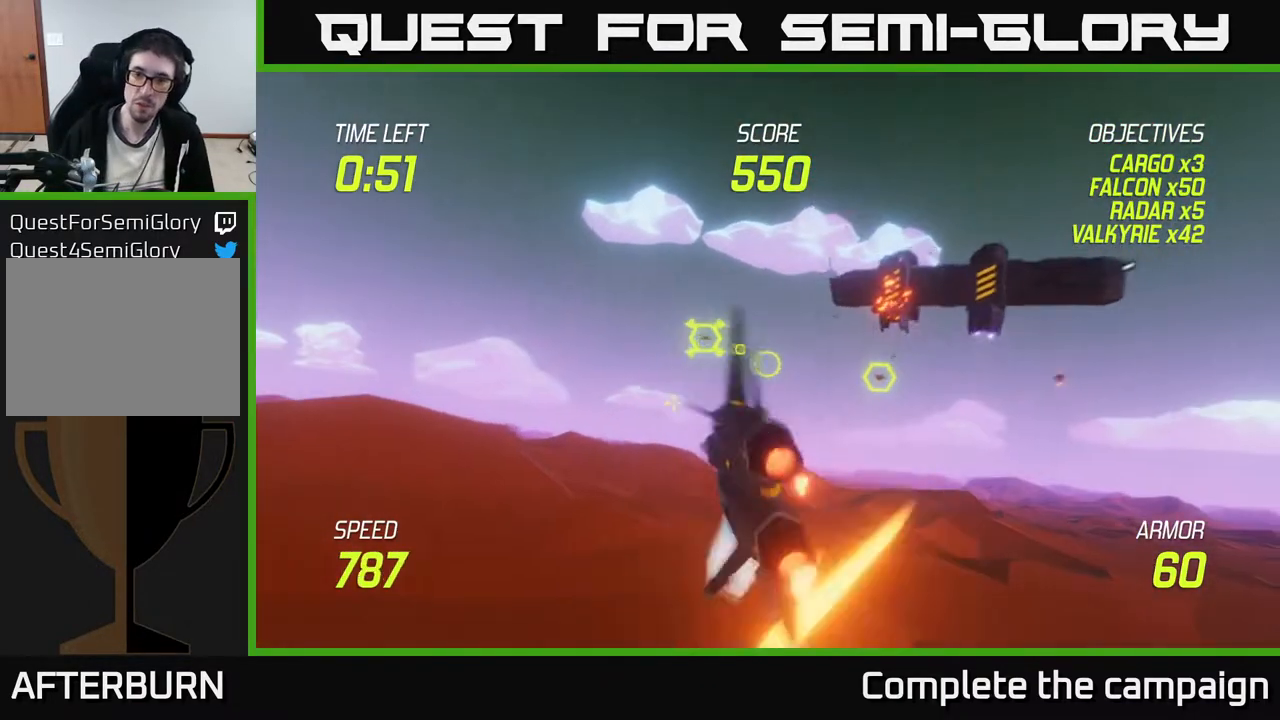
{"buttons": [], "left_stick": "up-right", "events": [[150, "L2", "up"], [283, "left_stick", "up-right"]]}
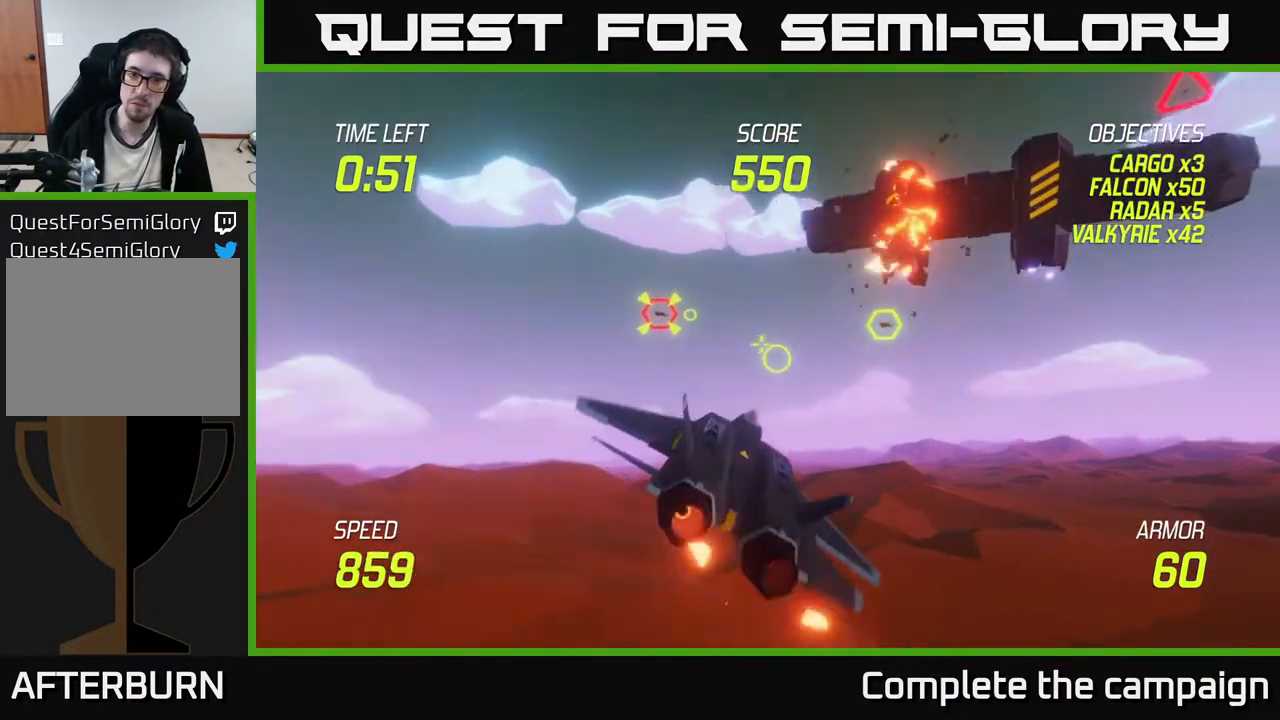
{"buttons": ["R2"], "left_stick": "left", "events": [[167, "left_stick", "left"], [350, "R2", "down"]]}
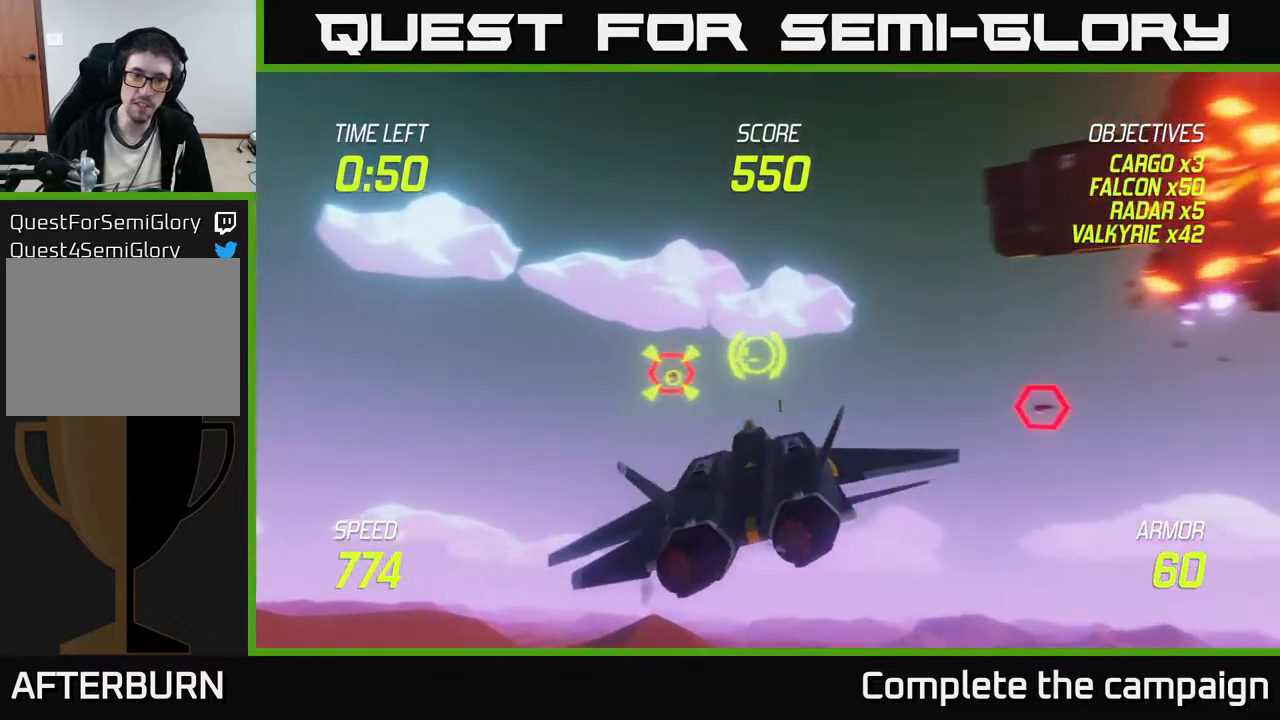
{"buttons": ["R2"], "left_stick": "center", "events": [[33, "left_stick", "down"], [83, "left_stick", "right"], [233, "left_stick", "center"], [383, "left_stick", "up"], [500, "left_stick", "center"]]}